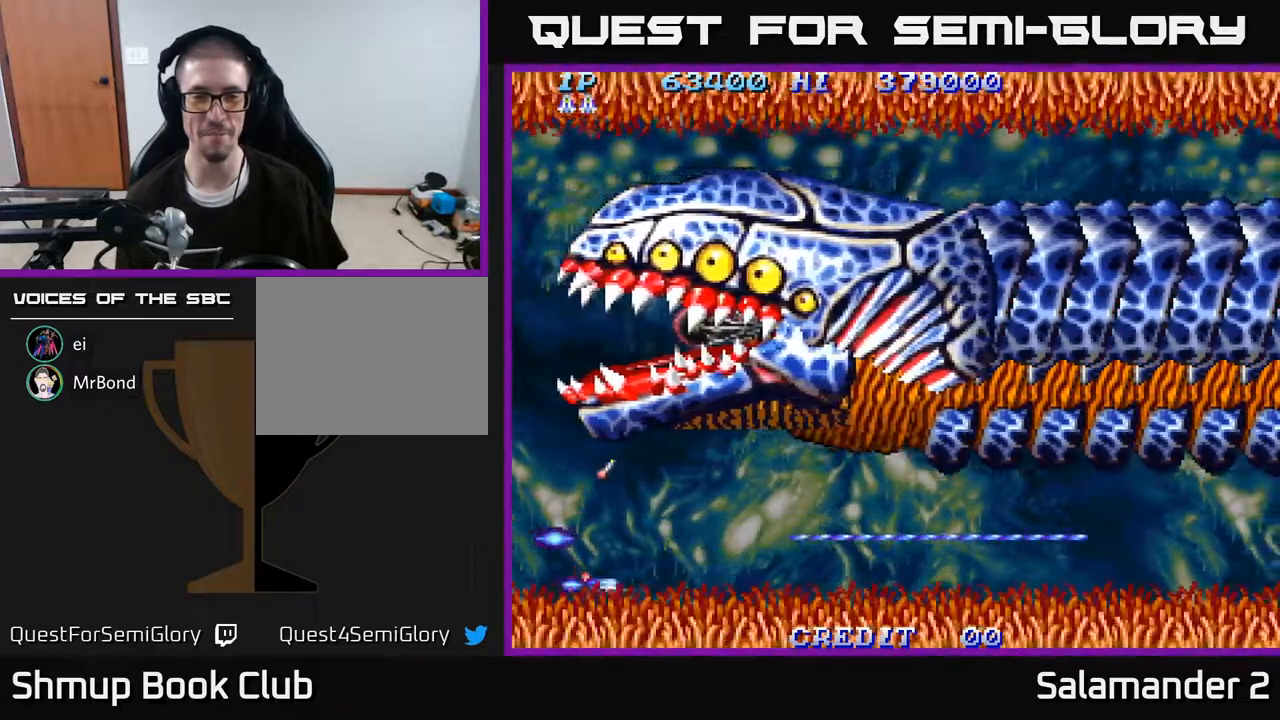
Gameplay with a controller (Xbox layout); each line is a JSON object with the inputs held at the frame after it. "events" lists button and stick changes between this image and that frame as [ms after this image, input, new state], when the widget could be followed in between. Not read: left_stick.
{"buttons": ["A", "DPAD_UP"], "right_stick": "center", "events": [[67, "DPAD_LEFT", "down"], [67, "DPAD_UP", "down"], [150, "DPAD_LEFT", "up"]]}
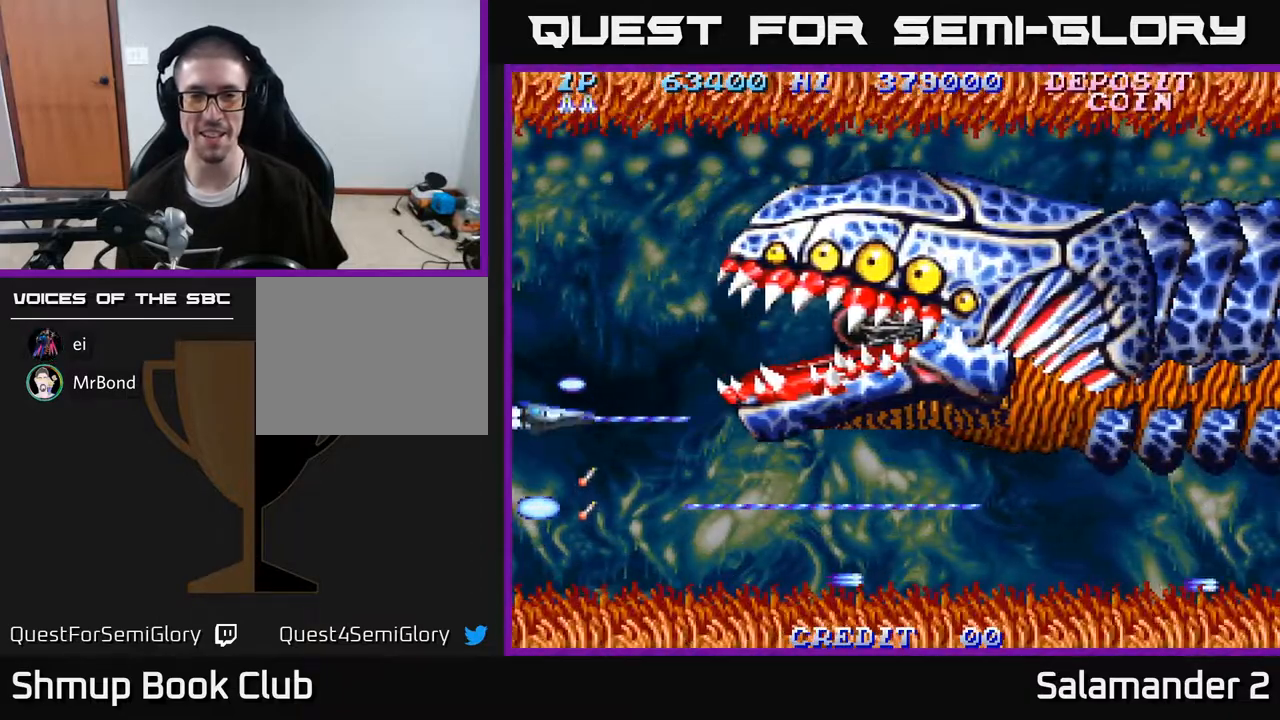
{"buttons": ["A", "DPAD_RIGHT"], "right_stick": "center", "events": [[267, "DPAD_RIGHT", "down"], [267, "DPAD_UP", "up"]]}
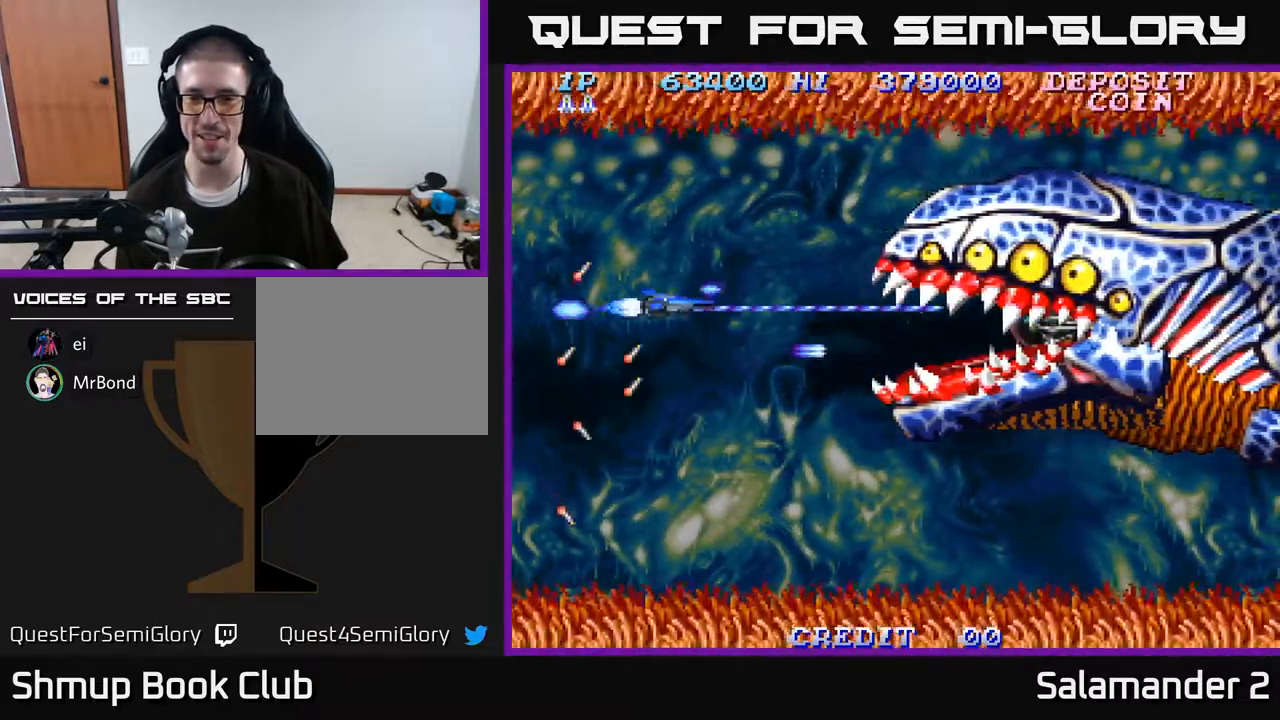
{"buttons": ["A", "DPAD_DOWN"], "right_stick": "center", "events": [[50, "DPAD_DOWN", "down"], [367, "DPAD_RIGHT", "up"]]}
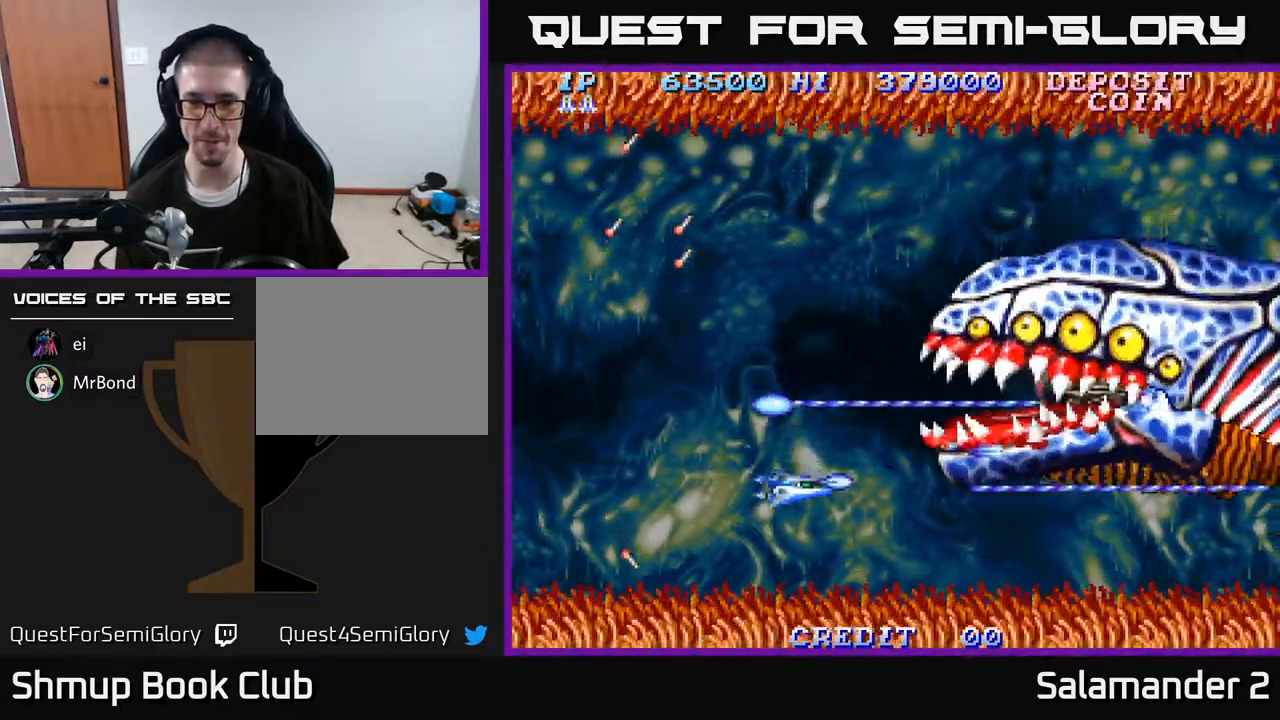
{"buttons": ["A", "DPAD_UP"], "right_stick": "center", "events": [[67, "DPAD_DOWN", "up"], [100, "DPAD_UP", "down"]]}
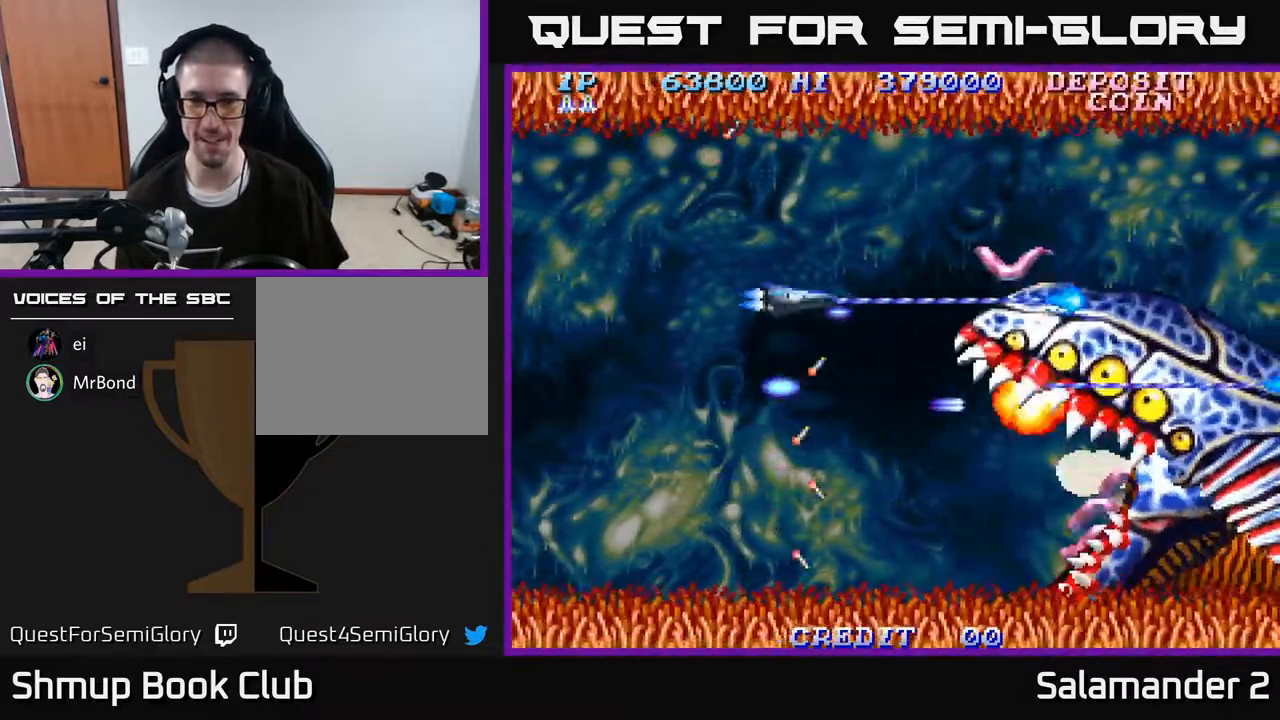
{"buttons": ["A", "DPAD_DOWN"], "right_stick": "center", "events": [[233, "DPAD_UP", "up"], [267, "DPAD_DOWN", "down"]]}
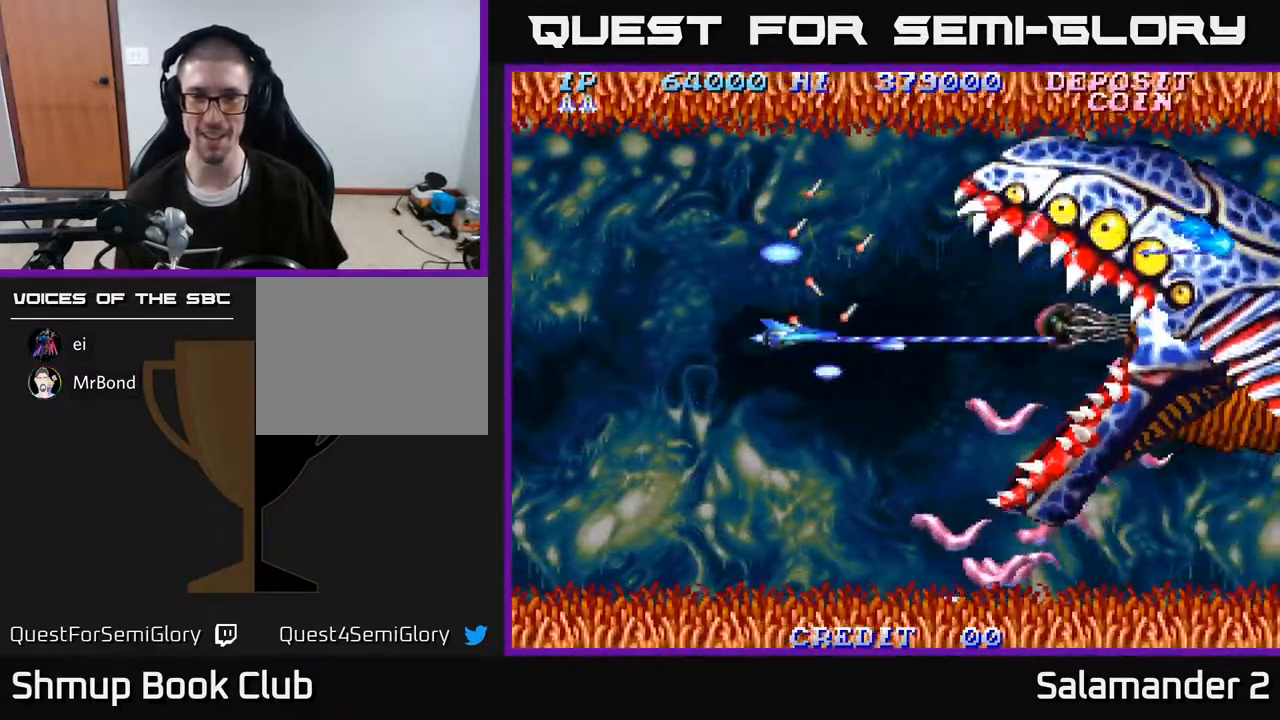
{"buttons": ["A", "DPAD_DOWN", "DPAD_LEFT"], "right_stick": "center", "events": [[150, "DPAD_LEFT", "down"], [317, "DPAD_LEFT", "up"], [450, "DPAD_LEFT", "down"]]}
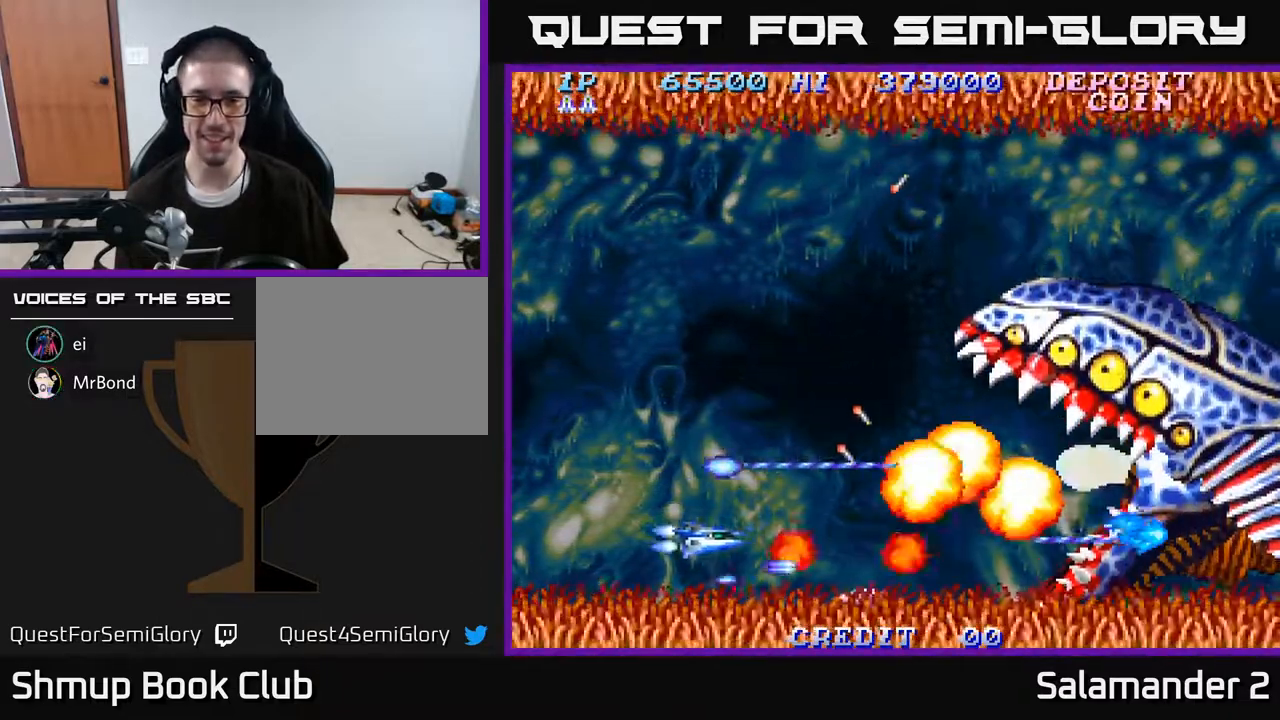
{"buttons": ["A", "DPAD_UP"], "right_stick": "center", "events": [[117, "DPAD_LEFT", "up"], [183, "DPAD_DOWN", "up"], [217, "DPAD_UP", "down"]]}
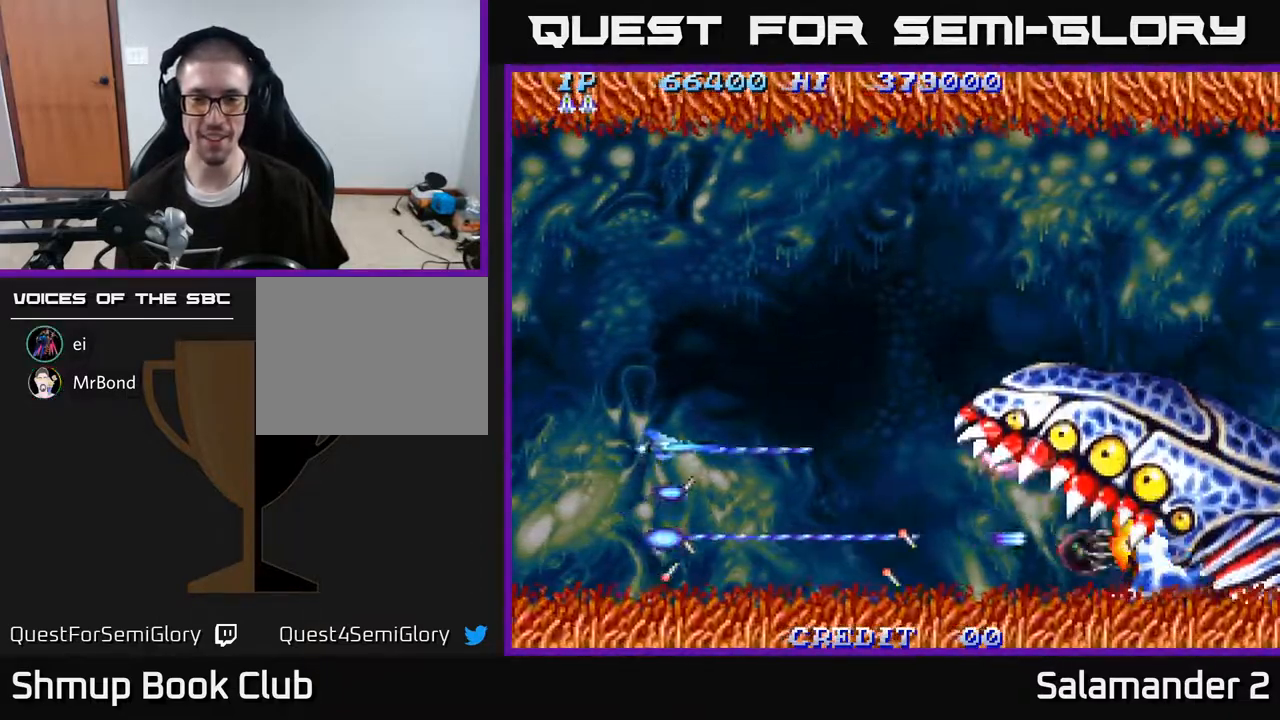
{"buttons": ["A", "DPAD_DOWN"], "right_stick": "center", "events": [[133, "DPAD_RIGHT", "down"], [250, "DPAD_UP", "up"], [300, "DPAD_DOWN", "down"], [317, "DPAD_RIGHT", "up"]]}
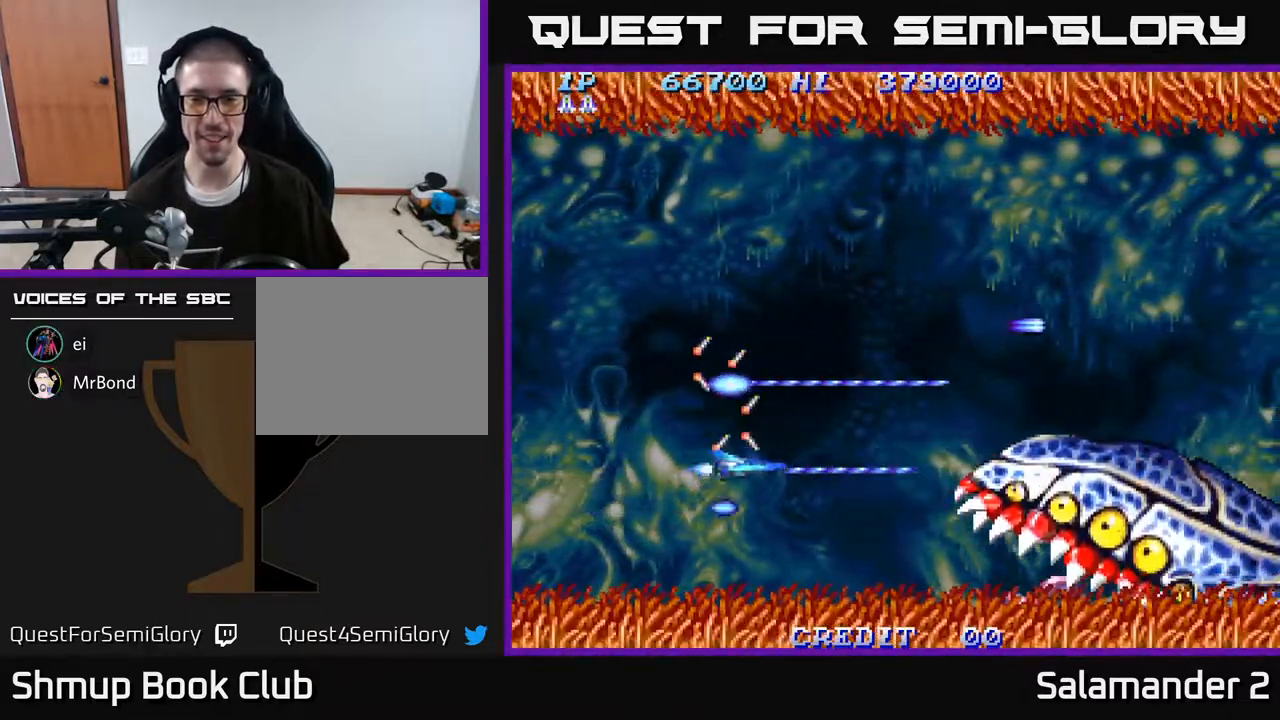
{"buttons": ["A", "DPAD_UP"], "right_stick": "center", "events": [[400, "DPAD_DOWN", "up"], [417, "DPAD_LEFT", "down"], [450, "DPAD_UP", "down"], [500, "DPAD_LEFT", "up"]]}
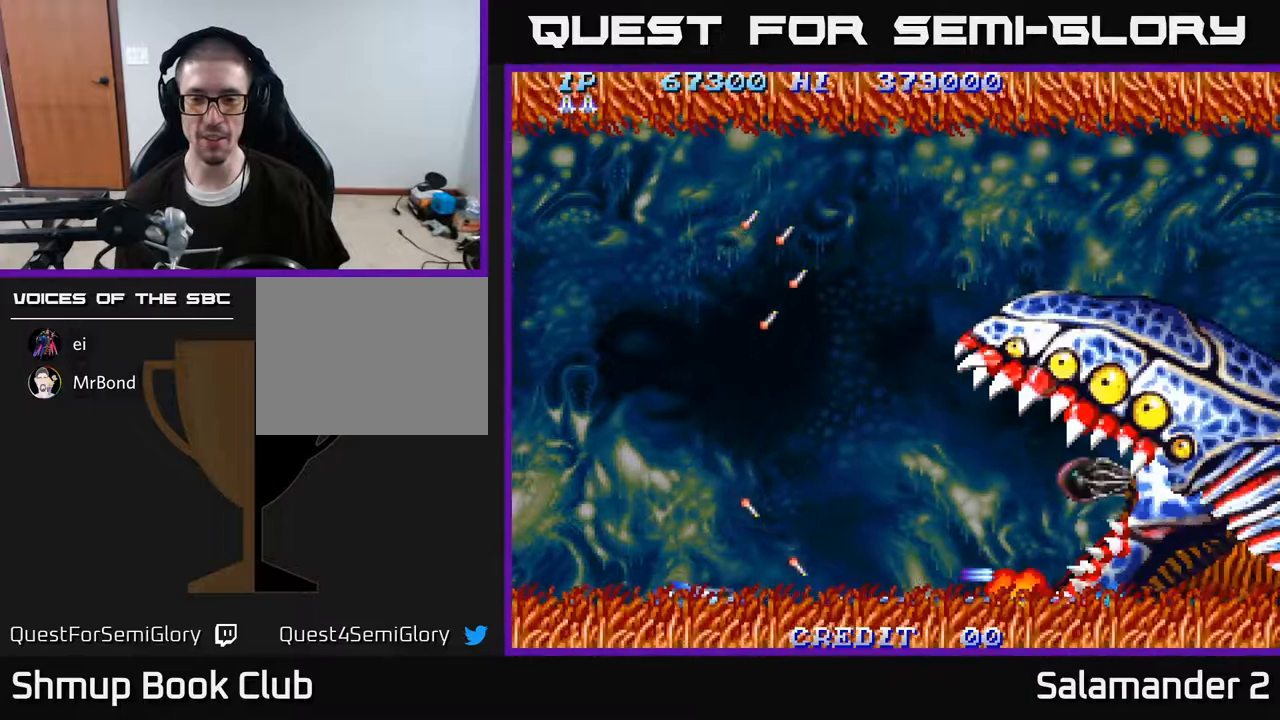
{"buttons": ["A", "DPAD_DOWN"], "right_stick": "center", "events": [[433, "DPAD_UP", "up"], [467, "DPAD_DOWN", "down"]]}
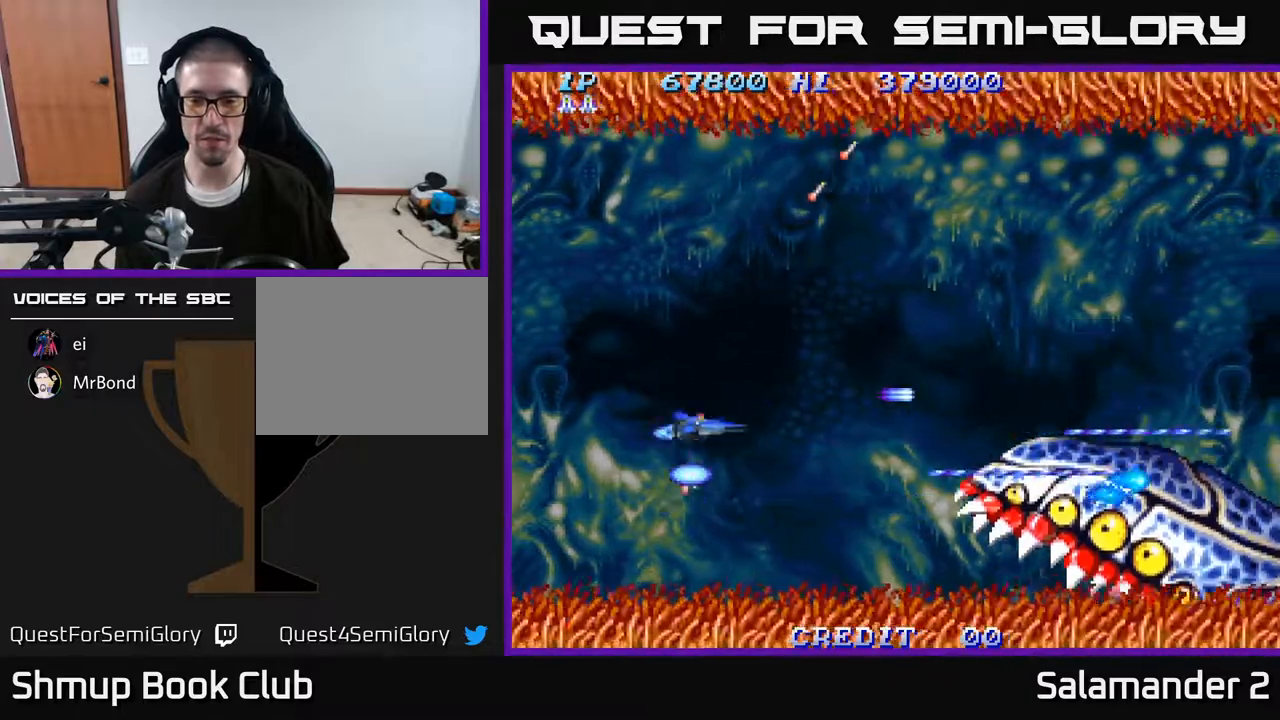
{"buttons": ["A", "DPAD_DOWN"], "right_stick": "center", "events": []}
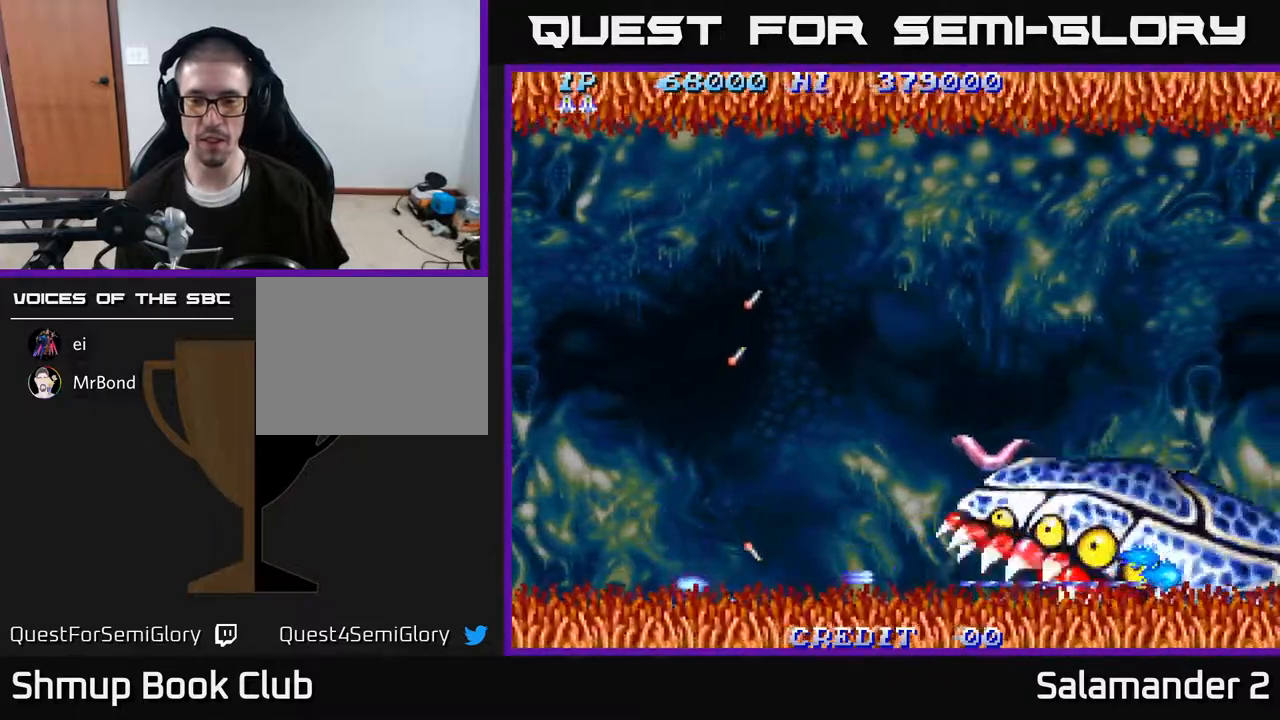
{"buttons": ["A", "DPAD_UP"], "right_stick": "center", "events": [[67, "DPAD_LEFT", "down"], [83, "DPAD_DOWN", "up"], [150, "DPAD_UP", "down"], [200, "DPAD_LEFT", "up"]]}
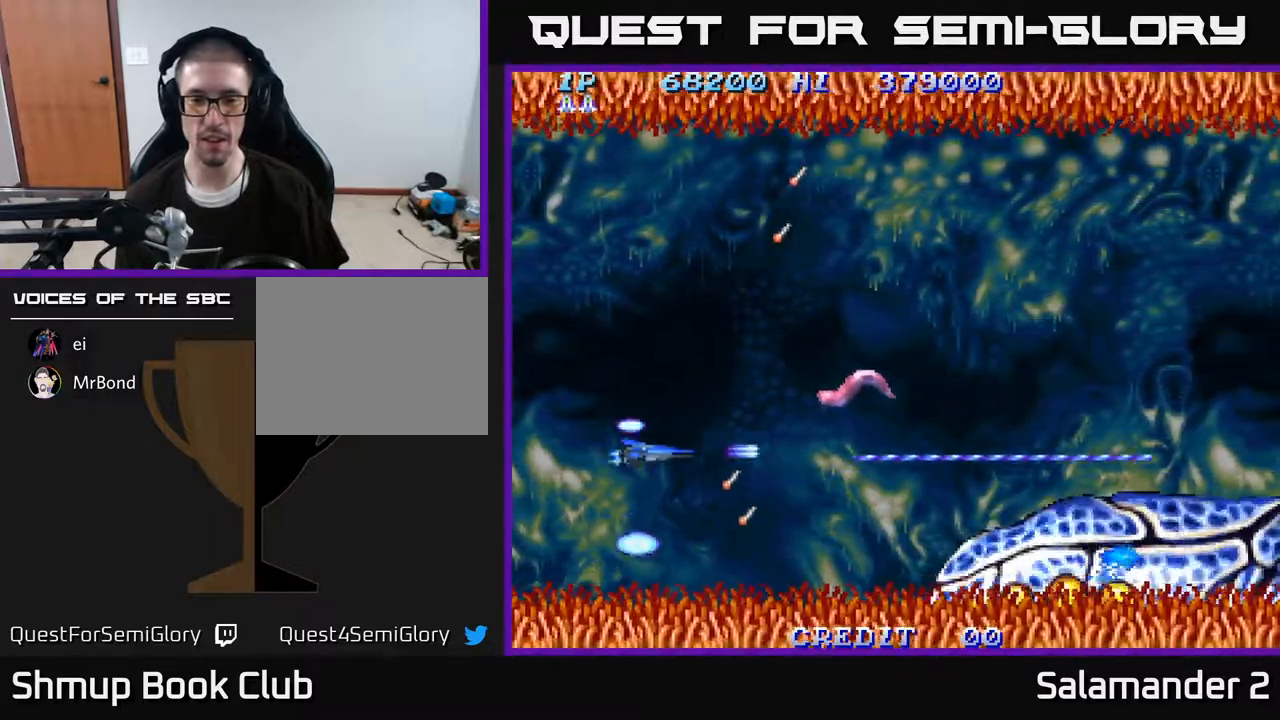
{"buttons": ["A", "DPAD_DOWN"], "right_stick": "center", "events": [[300, "DPAD_UP", "up"], [333, "DPAD_DOWN", "down"]]}
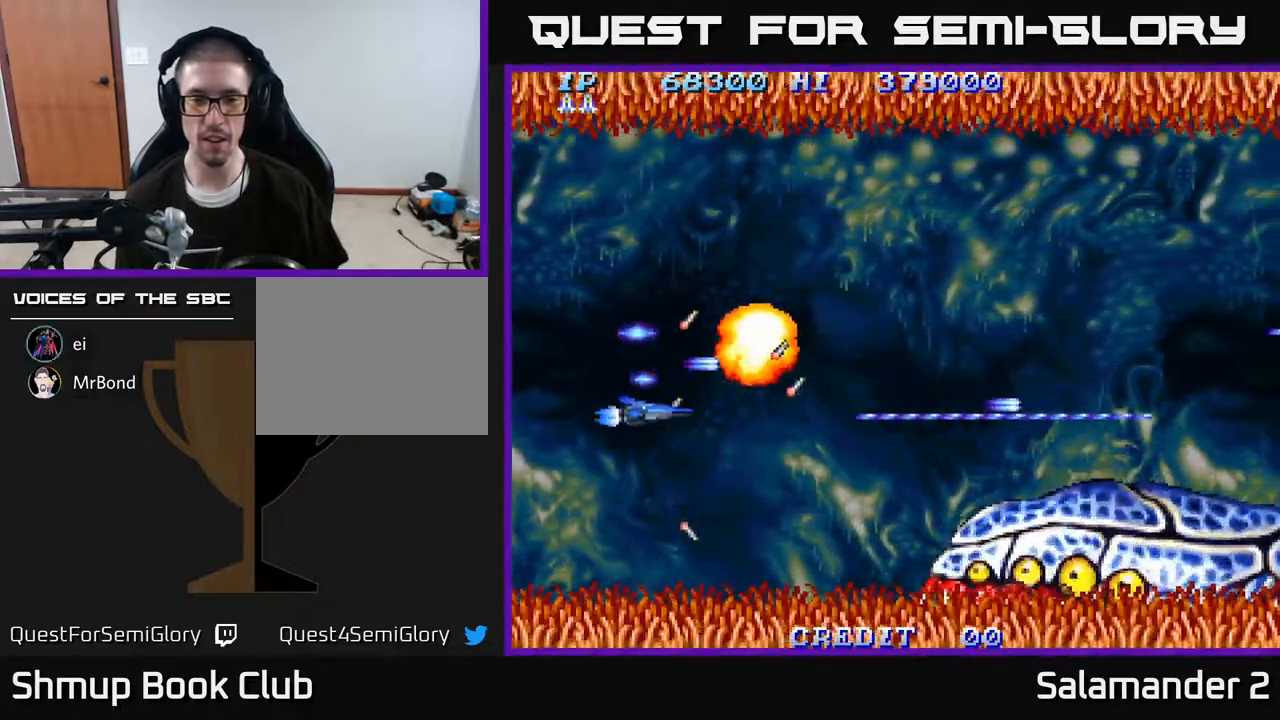
{"buttons": ["A", "DPAD_DOWN", "DPAD_RIGHT"], "right_stick": "center", "events": [[417, "DPAD_RIGHT", "down"]]}
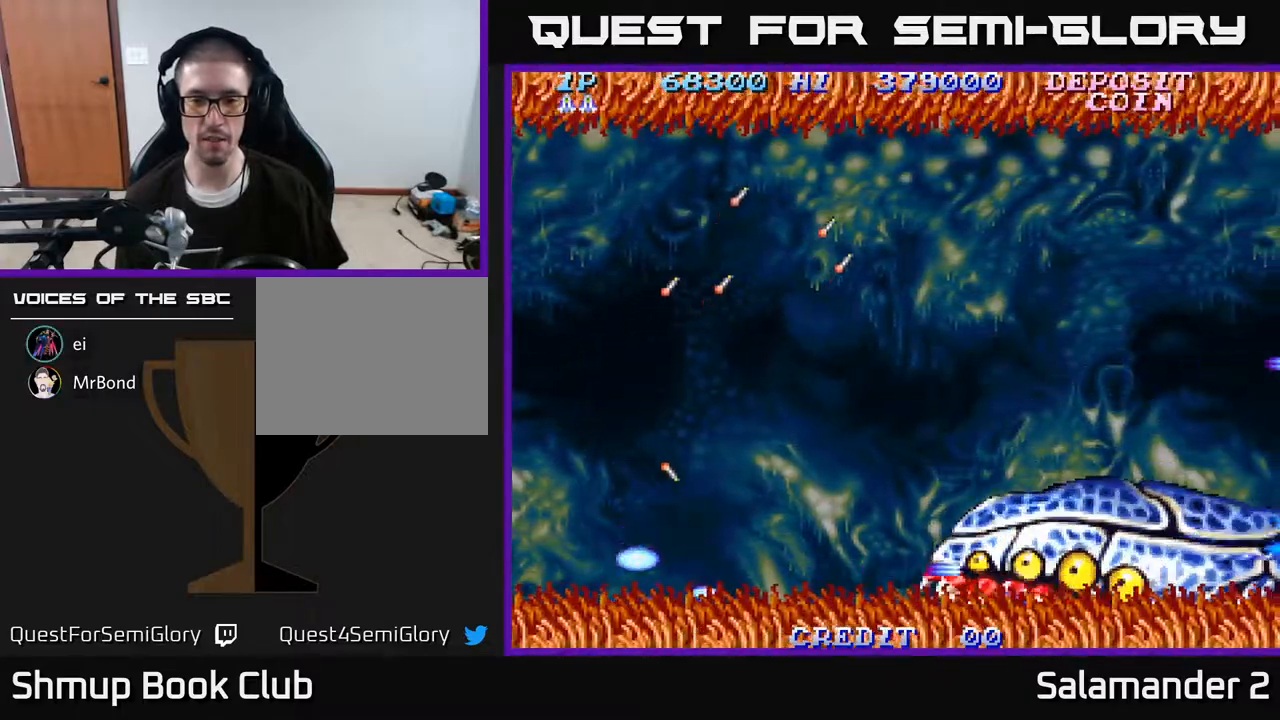
{"buttons": ["A", "DPAD_LEFT"], "right_stick": "center", "events": [[133, "DPAD_DOWN", "up"], [200, "DPAD_RIGHT", "up"], [267, "DPAD_LEFT", "down"]]}
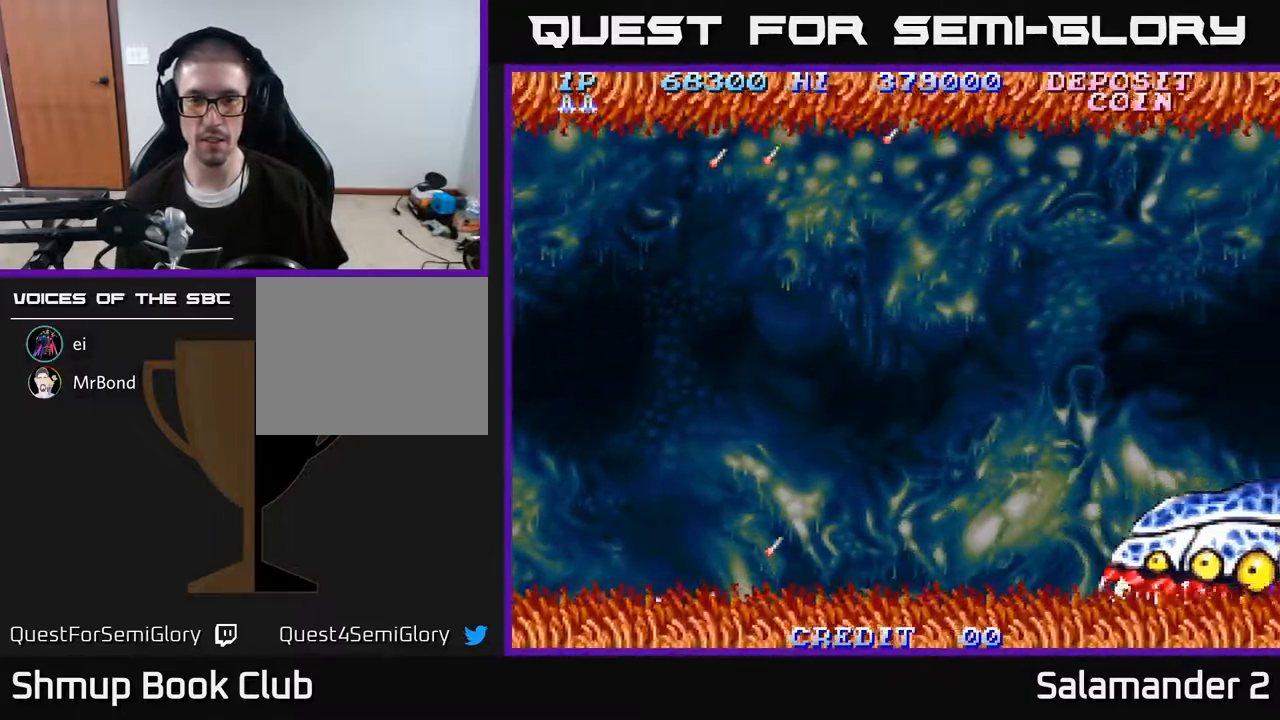
{"buttons": ["A"], "right_stick": "center", "events": [[417, "DPAD_LEFT", "up"]]}
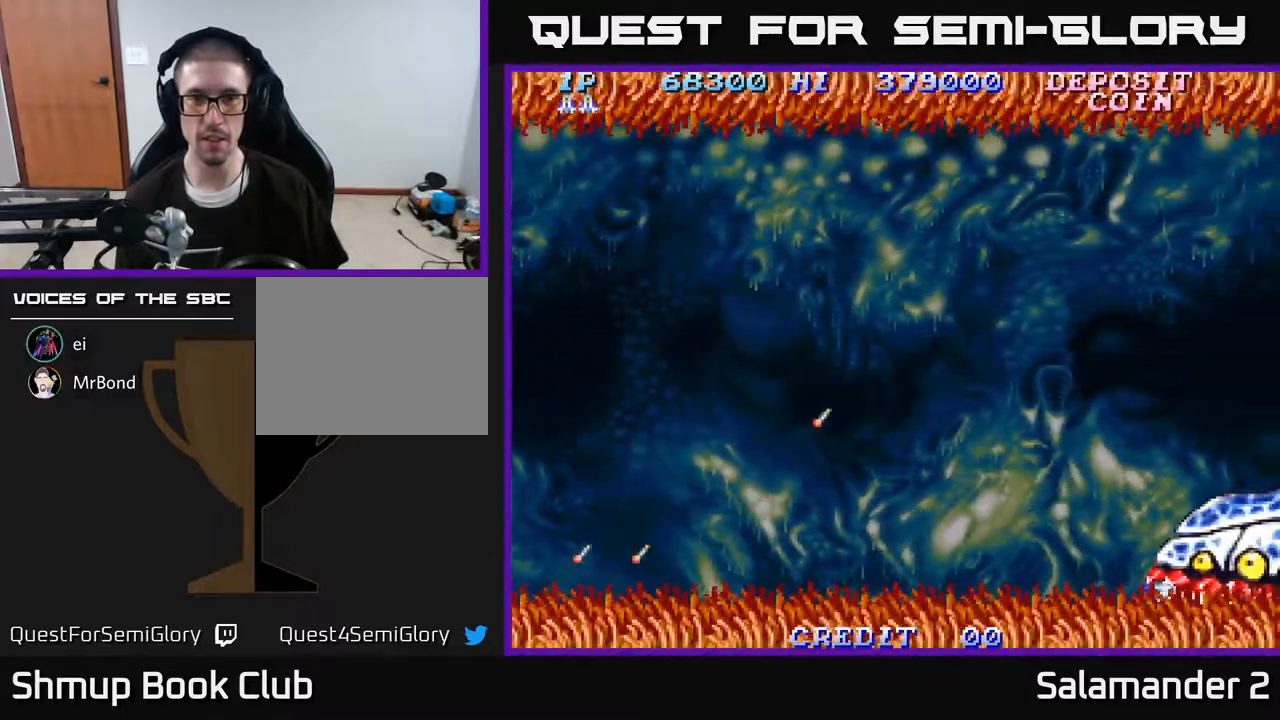
{"buttons": ["A", "DPAD_UP"], "right_stick": "center", "events": [[217, "DPAD_UP", "down"]]}
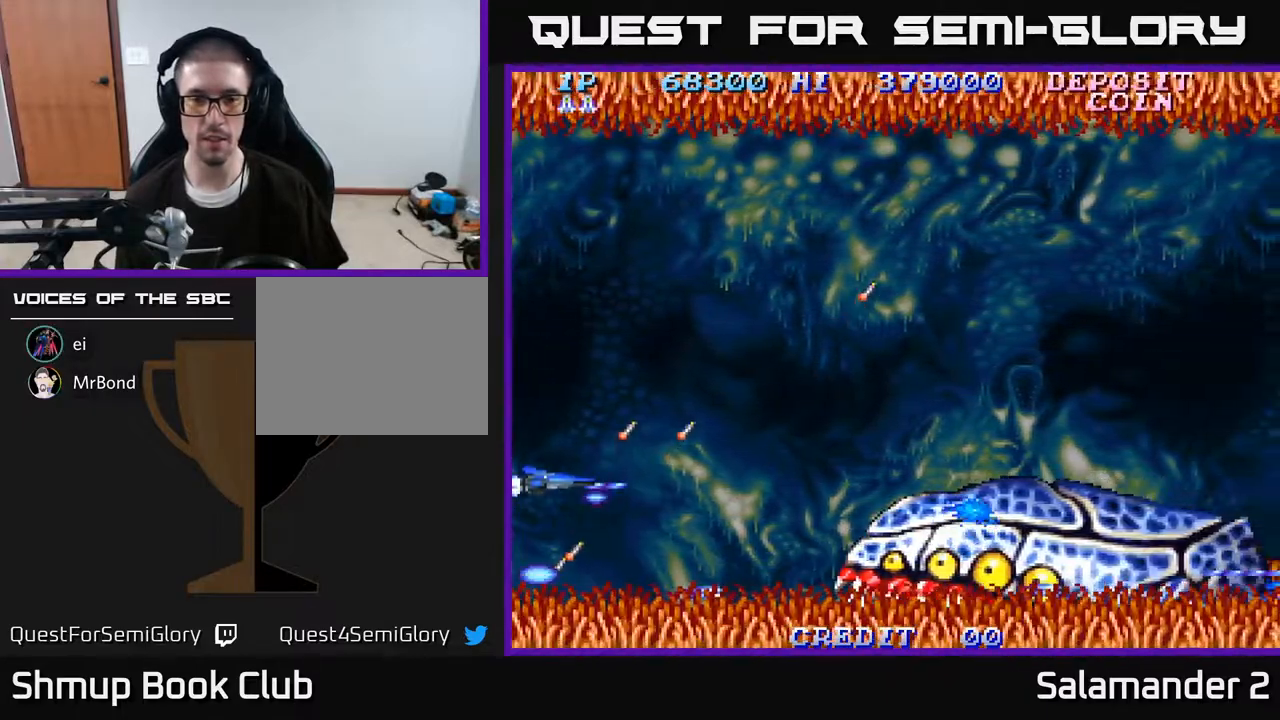
{"buttons": ["A", "DPAD_UP"], "right_stick": "center", "events": []}
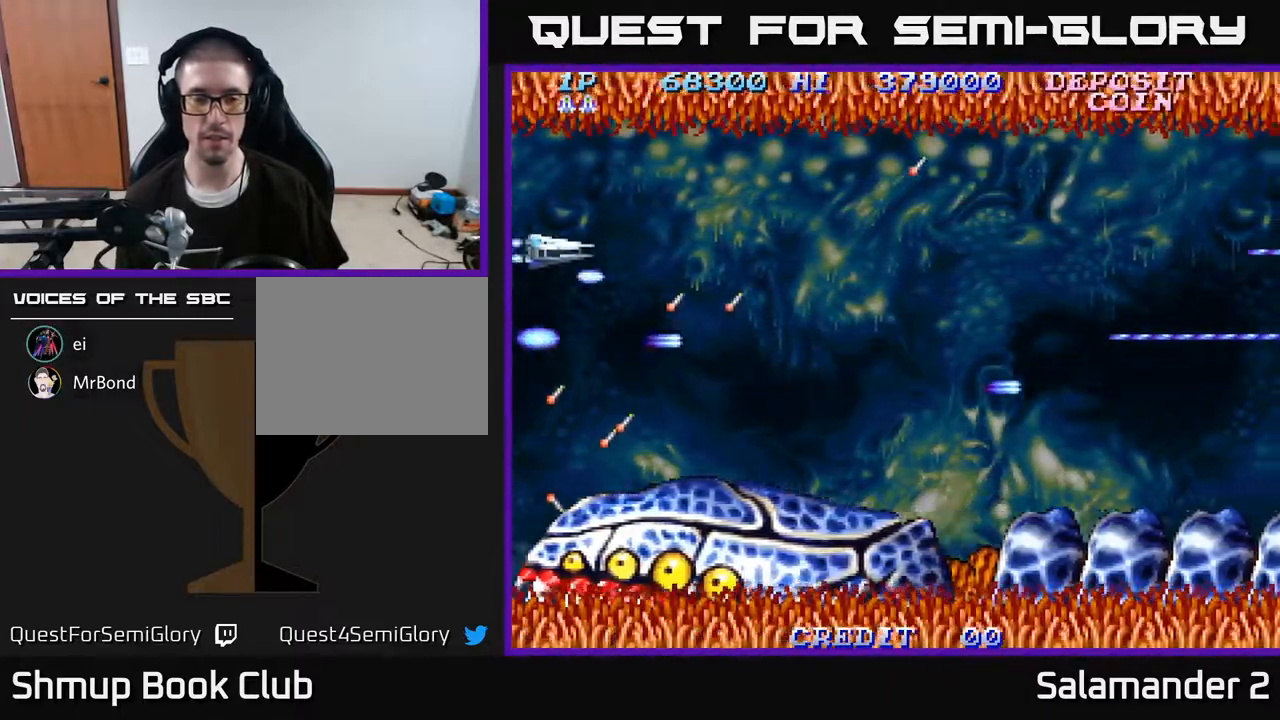
{"buttons": ["A"], "right_stick": "center", "events": [[50, "DPAD_RIGHT", "down"], [100, "DPAD_UP", "up"], [133, "DPAD_UP", "down"], [150, "DPAD_UP", "up"], [250, "DPAD_UP", "down"], [333, "DPAD_RIGHT", "up"], [433, "DPAD_UP", "up"]]}
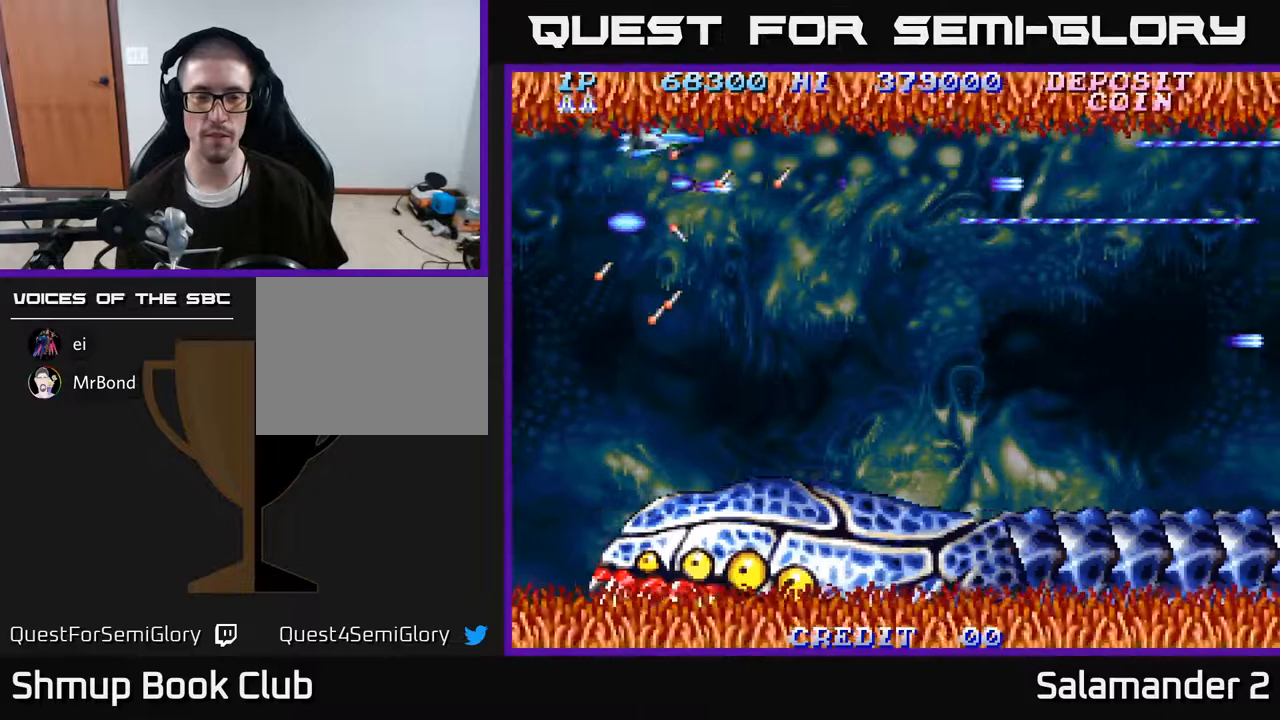
{"buttons": ["A"], "right_stick": "center", "events": []}
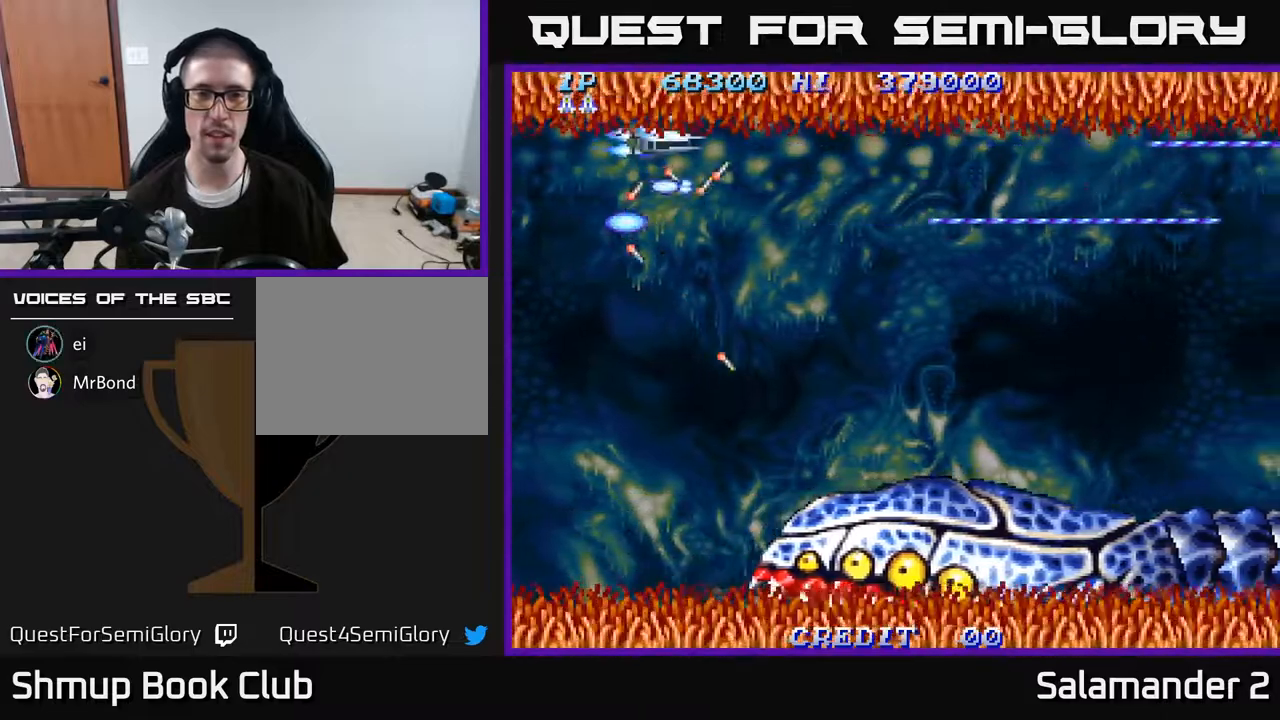
{"buttons": ["A", "DPAD_DOWN", "DPAD_RIGHT"], "right_stick": "center", "events": [[217, "DPAD_DOWN", "down"], [367, "DPAD_RIGHT", "down"]]}
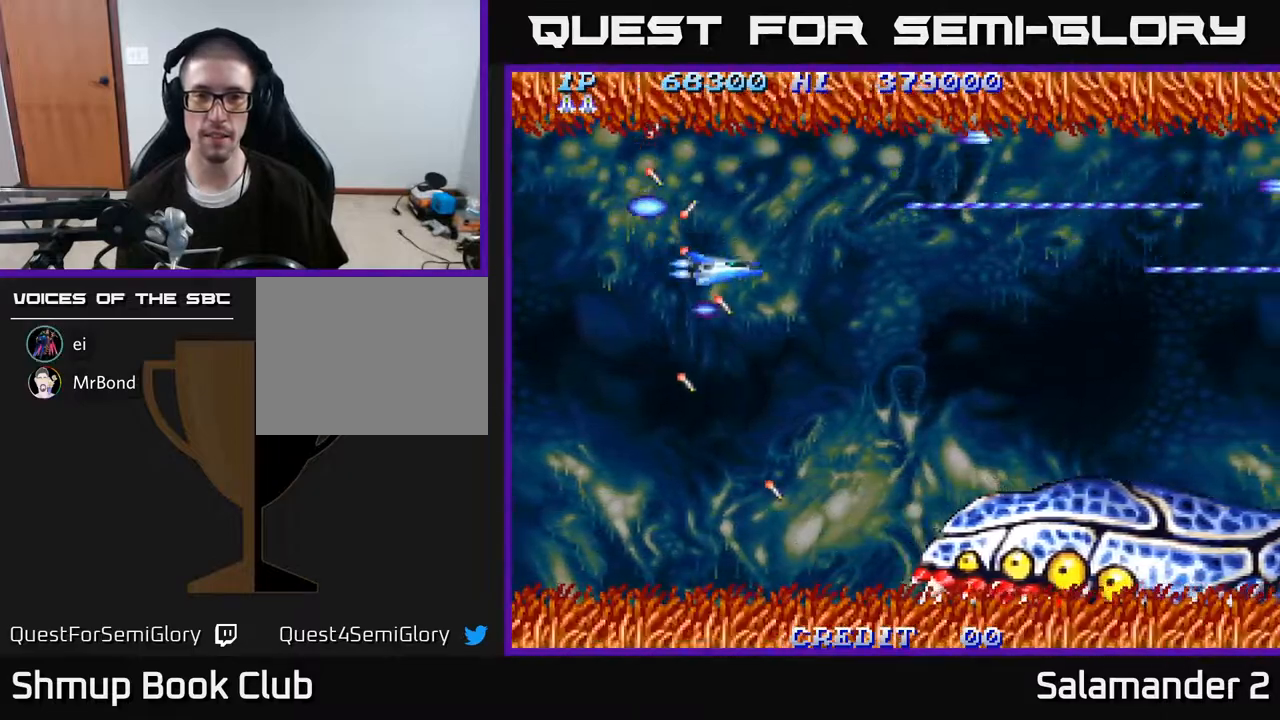
{"buttons": ["A"], "right_stick": "center", "events": [[50, "DPAD_RIGHT", "up"], [117, "DPAD_DOWN", "up"]]}
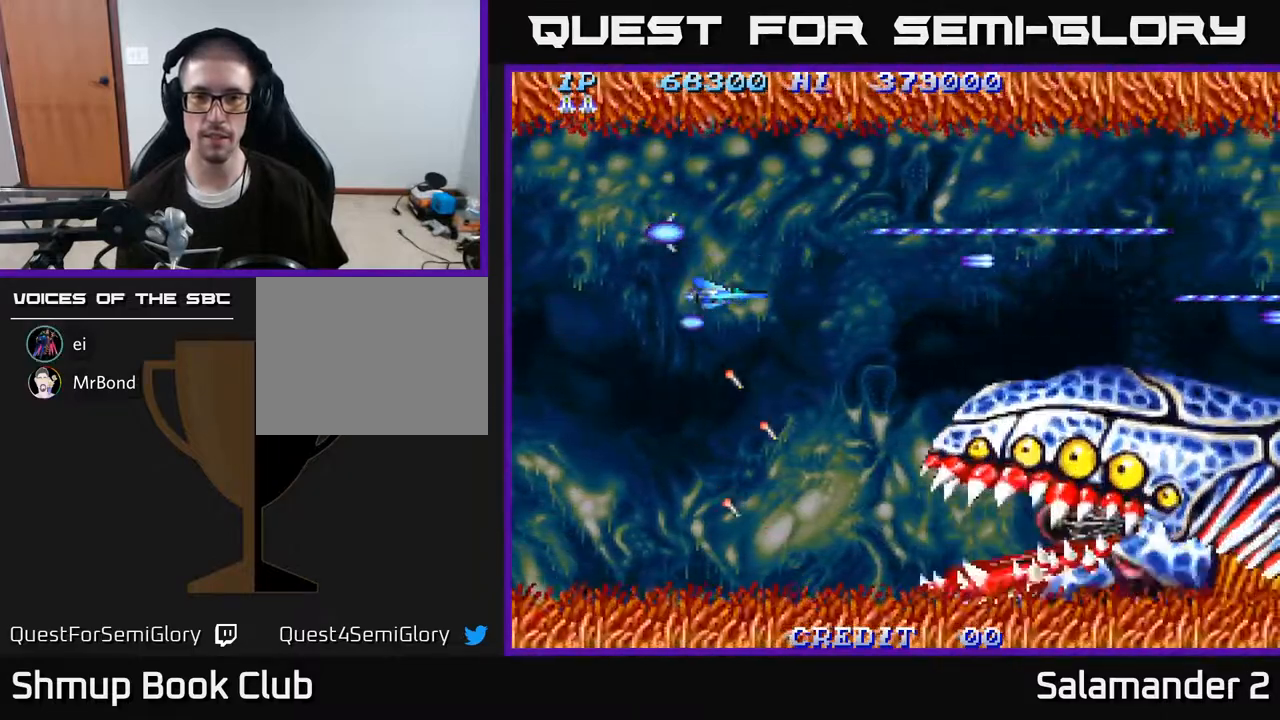
{"buttons": ["A", "DPAD_DOWN", "DPAD_RIGHT"], "right_stick": "center", "events": [[150, "DPAD_DOWN", "down"], [333, "DPAD_RIGHT", "down"]]}
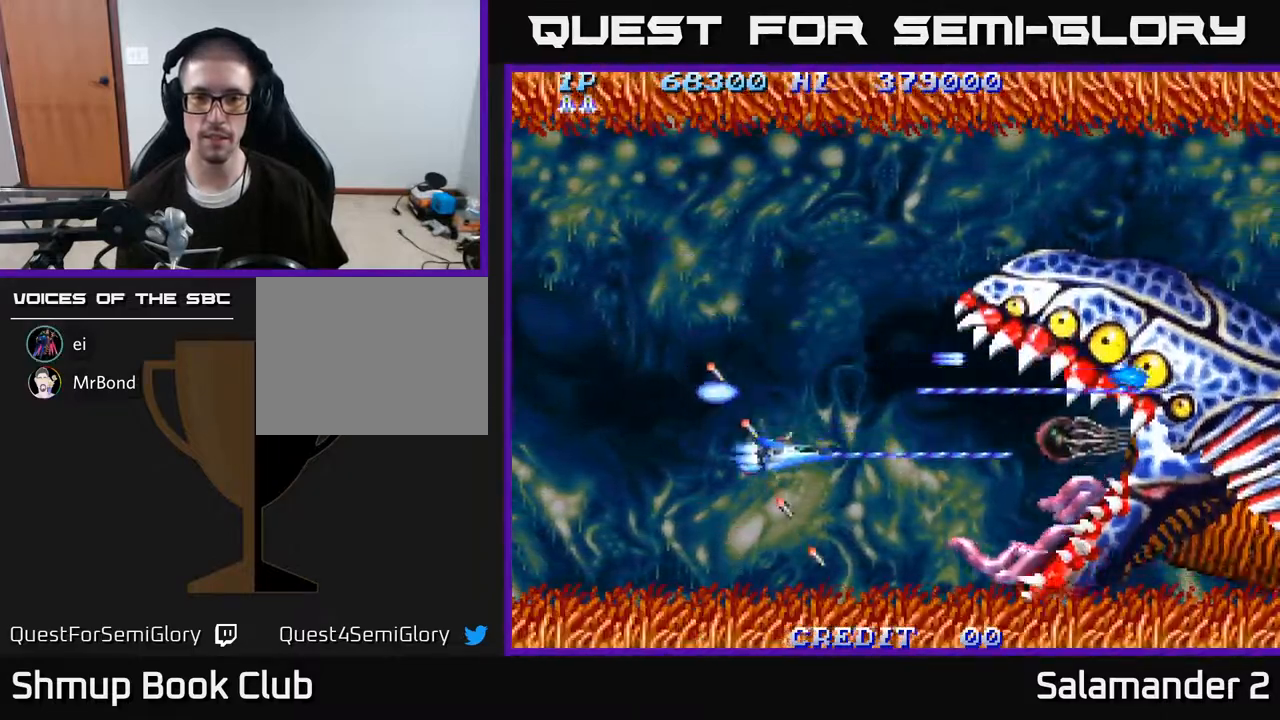
{"buttons": ["A", "DPAD_UP"], "right_stick": "center", "events": [[17, "DPAD_RIGHT", "up"], [317, "DPAD_DOWN", "up"], [350, "DPAD_UP", "down"]]}
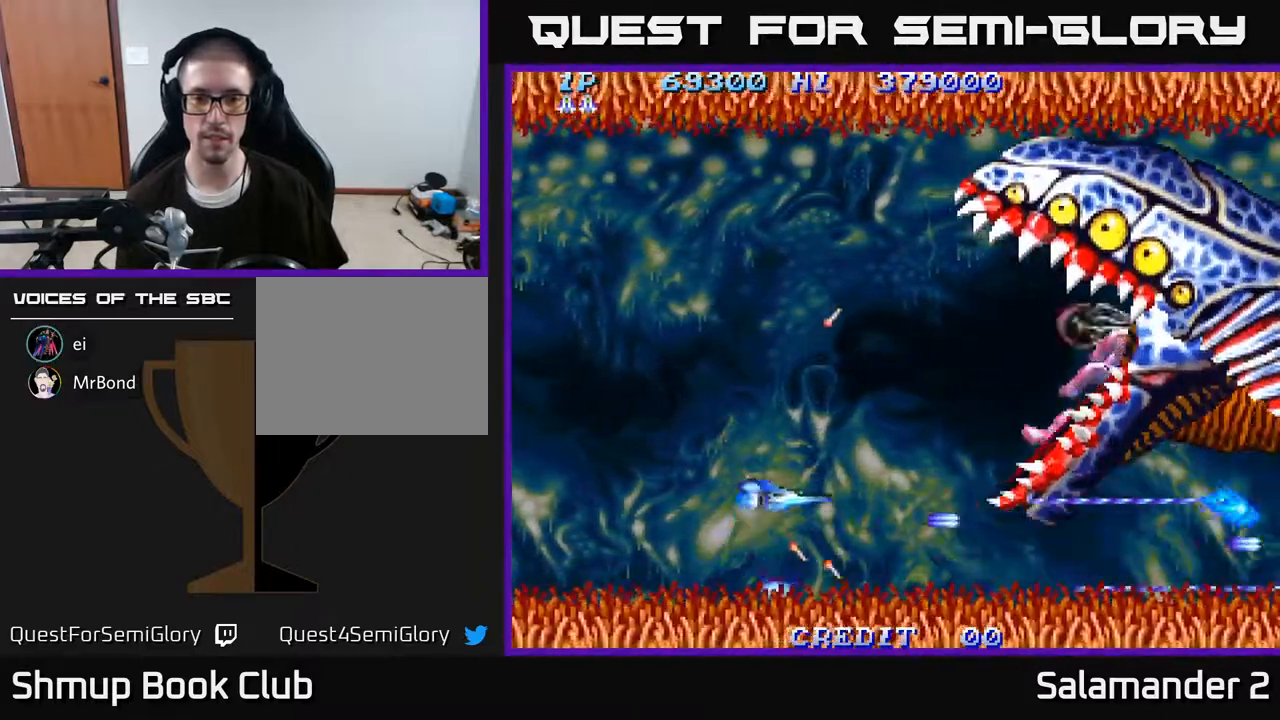
{"buttons": ["A", "DPAD_UP"], "right_stick": "center", "events": []}
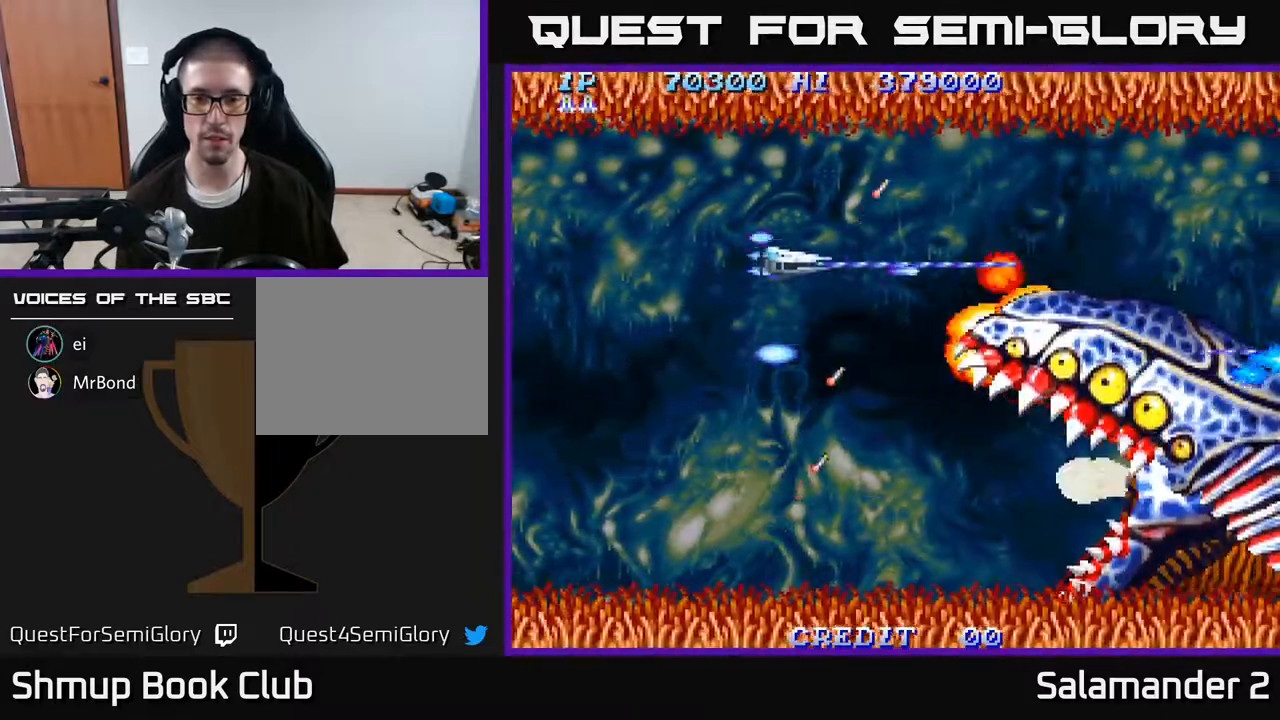
{"buttons": ["A", "DPAD_DOWN"], "right_stick": "center", "events": [[50, "DPAD_UP", "up"], [83, "DPAD_DOWN", "down"]]}
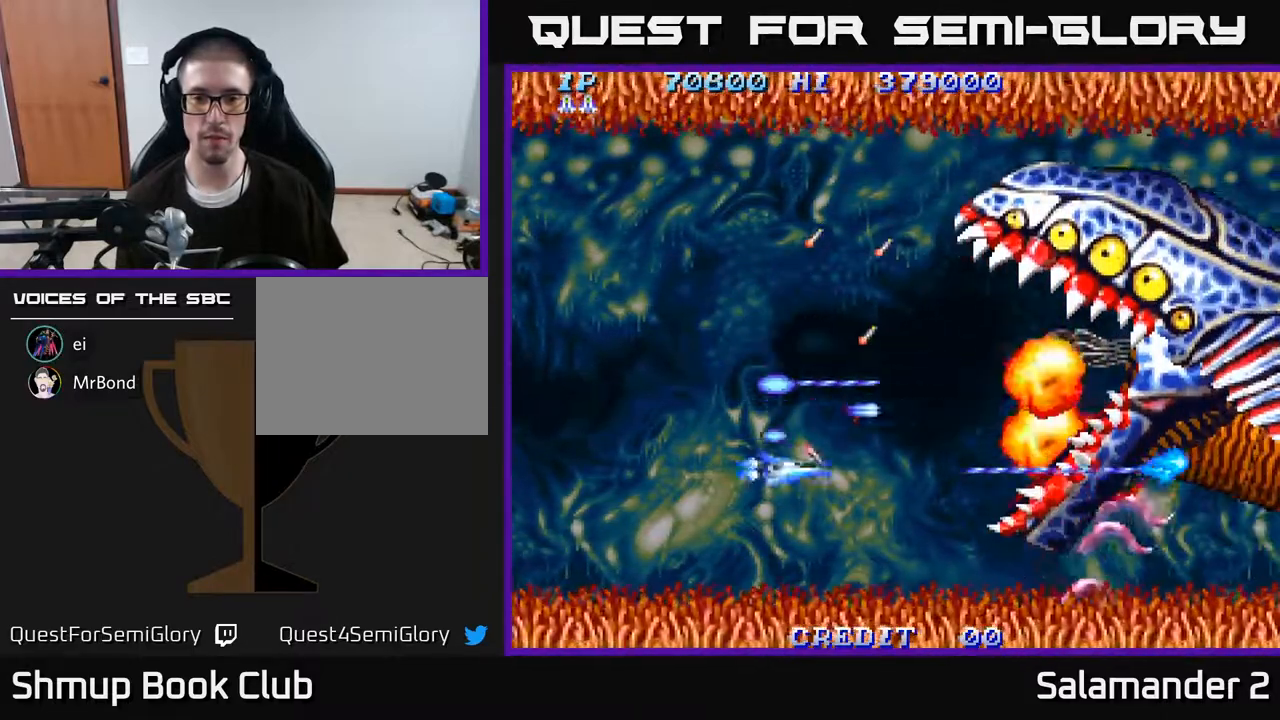
{"buttons": ["A", "DPAD_UP"], "right_stick": "center", "events": [[250, "DPAD_DOWN", "up"], [283, "DPAD_UP", "down"]]}
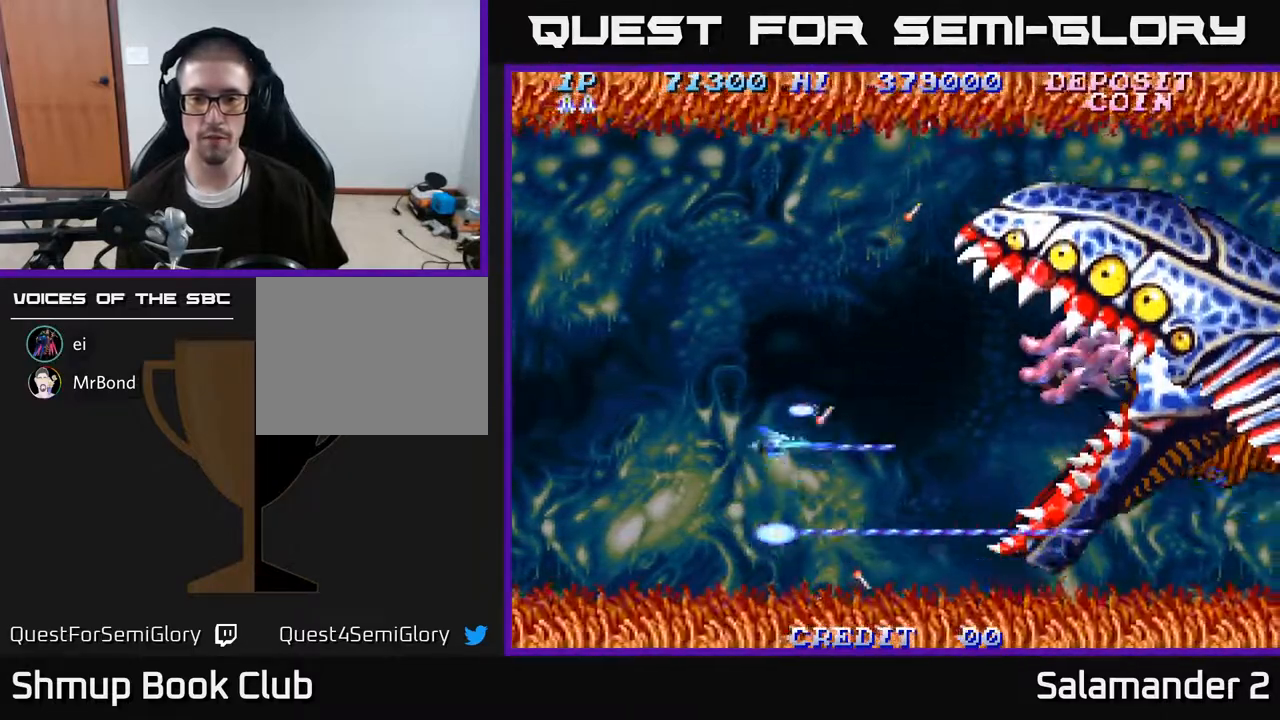
{"buttons": ["A", "DPAD_DOWN"], "right_stick": "center", "events": [[433, "DPAD_UP", "up"], [467, "DPAD_DOWN", "down"]]}
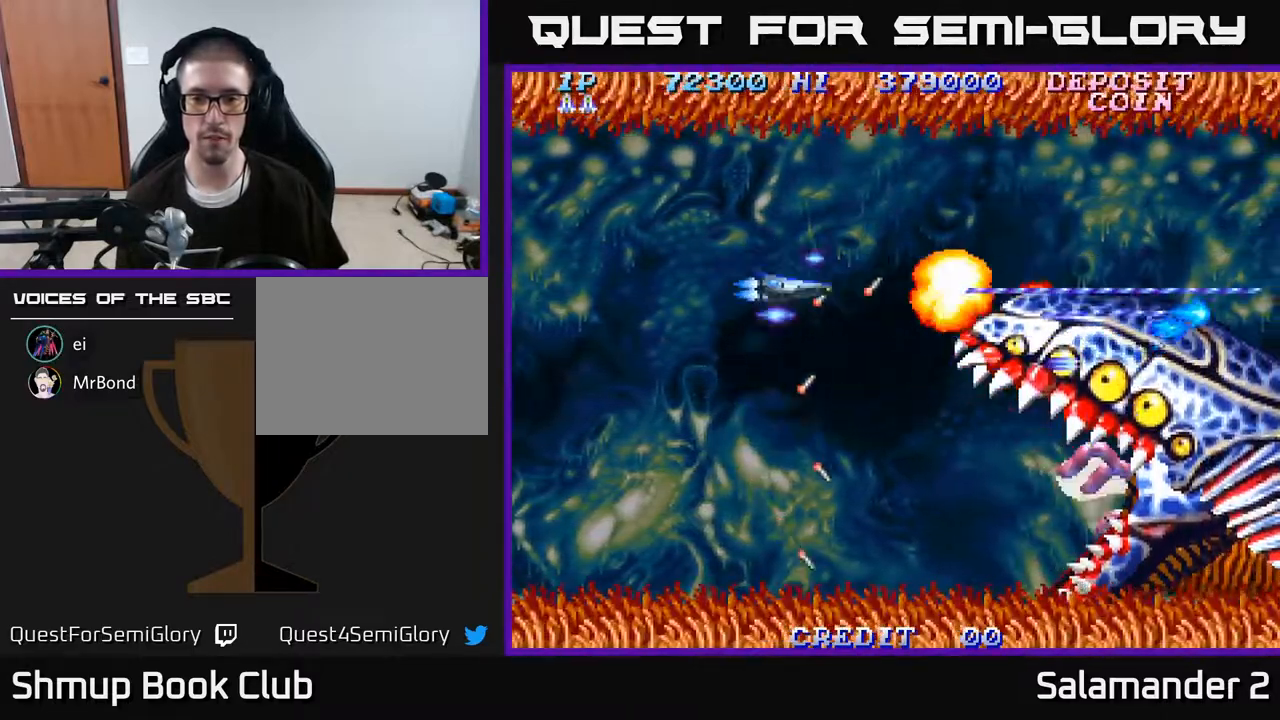
{"buttons": ["A", "DPAD_DOWN"], "right_stick": "center", "events": []}
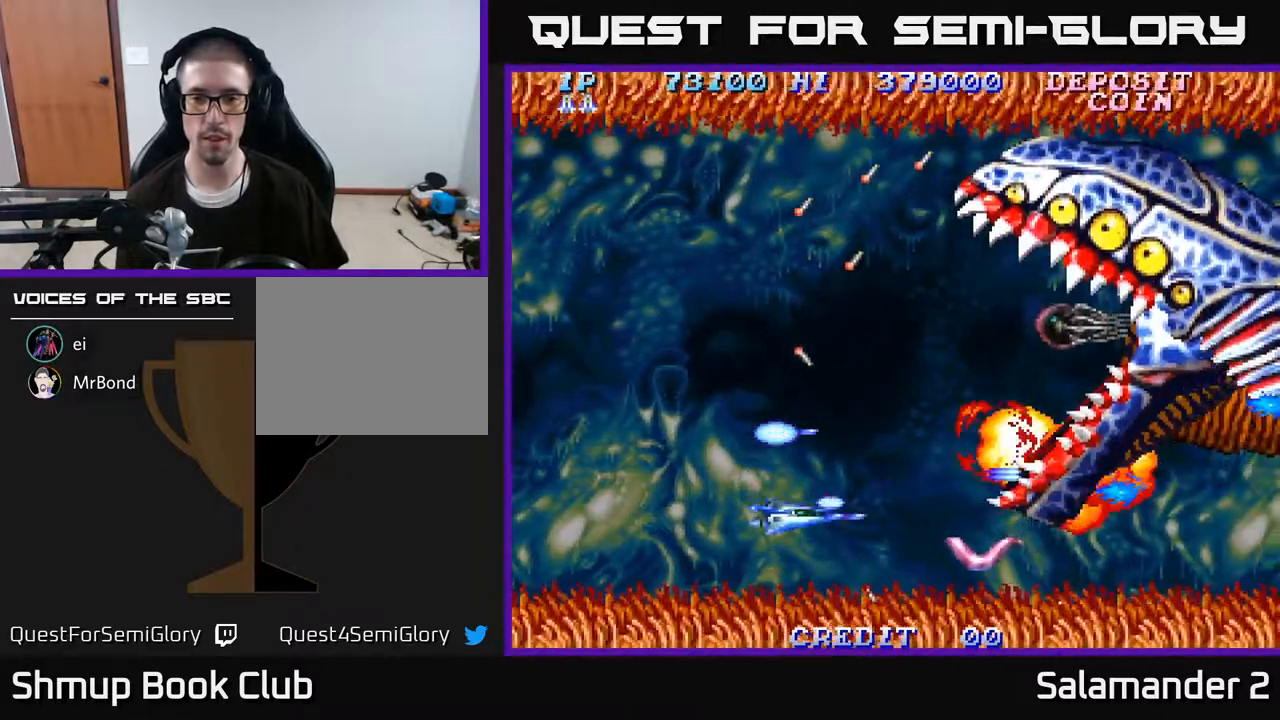
{"buttons": ["A", "DPAD_UP"], "right_stick": "center", "events": [[183, "DPAD_DOWN", "up"], [200, "DPAD_LEFT", "down"], [217, "DPAD_UP", "down"], [267, "DPAD_LEFT", "up"]]}